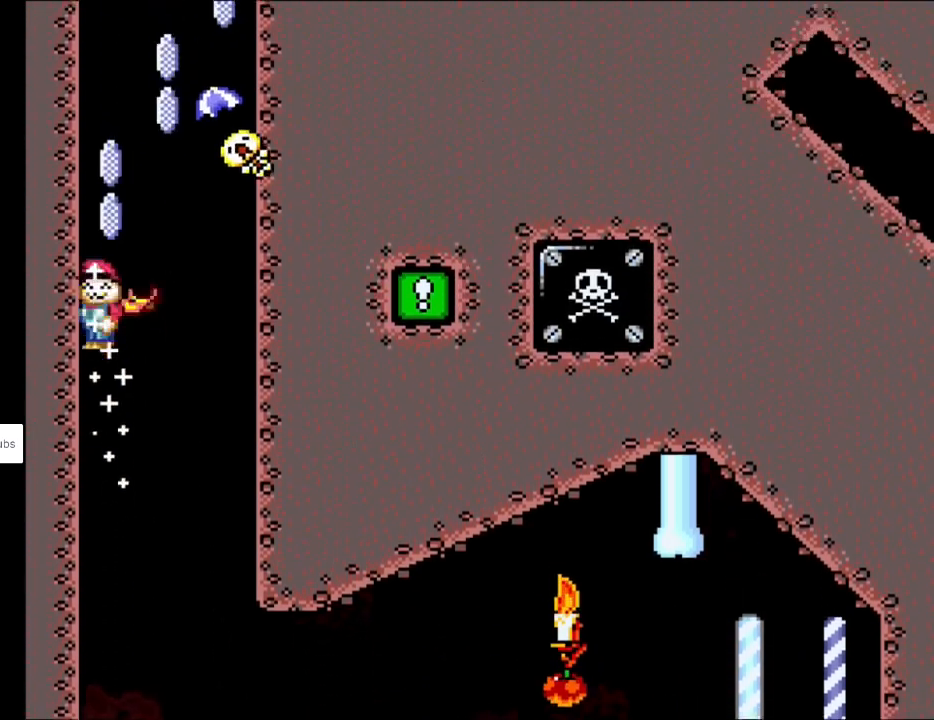
Gameplay with a controller (Nintendo layout); each line is a JSON object with the inputs held at the frame after it. "events" lists button and stick changes between this image and that frame as [ms after this image, input, new state], when the widget could be followed in between. Not read: L3 R3.
{"buttons": ["A", "X", "DPAD_RIGHT"], "events": [[133, "DPAD_RIGHT", "down"]]}
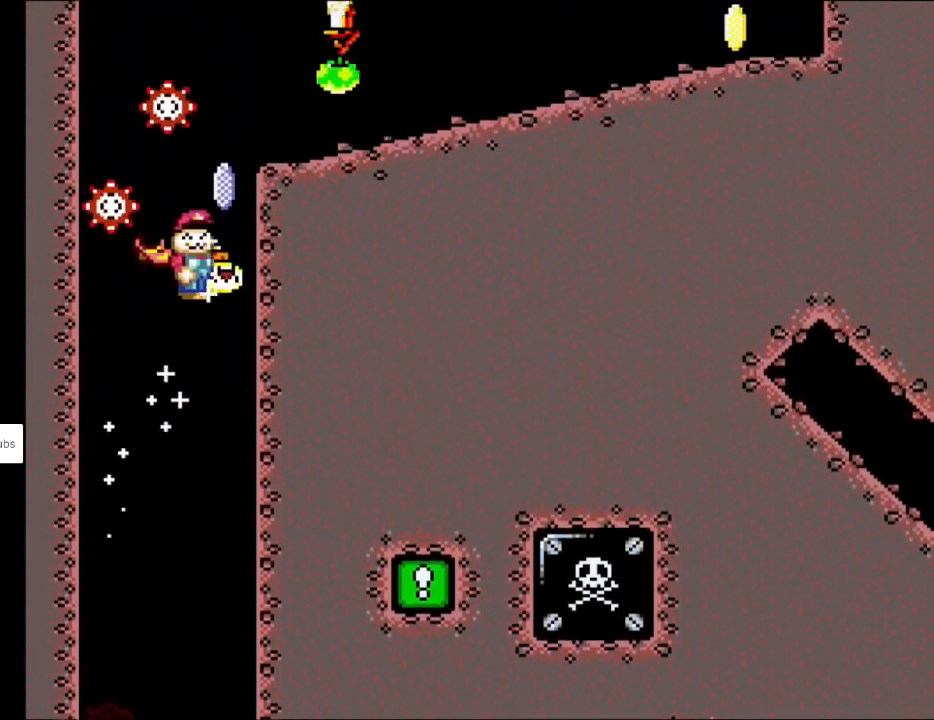
{"buttons": ["X", "DPAD_RIGHT"], "events": [[500, "A", "up"]]}
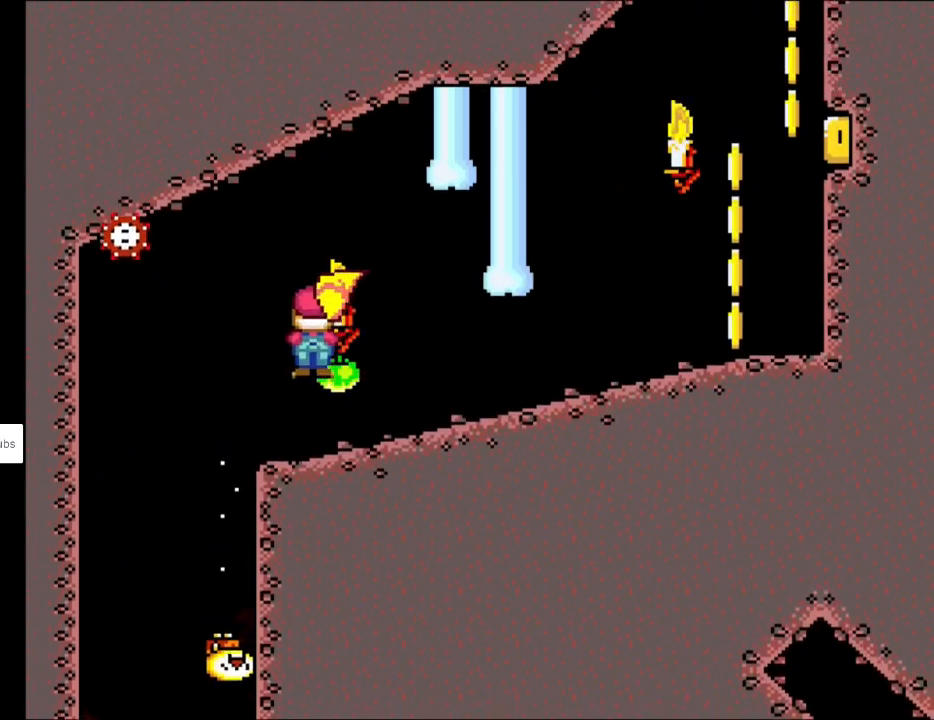
{"buttons": ["X", "DPAD_RIGHT"], "events": []}
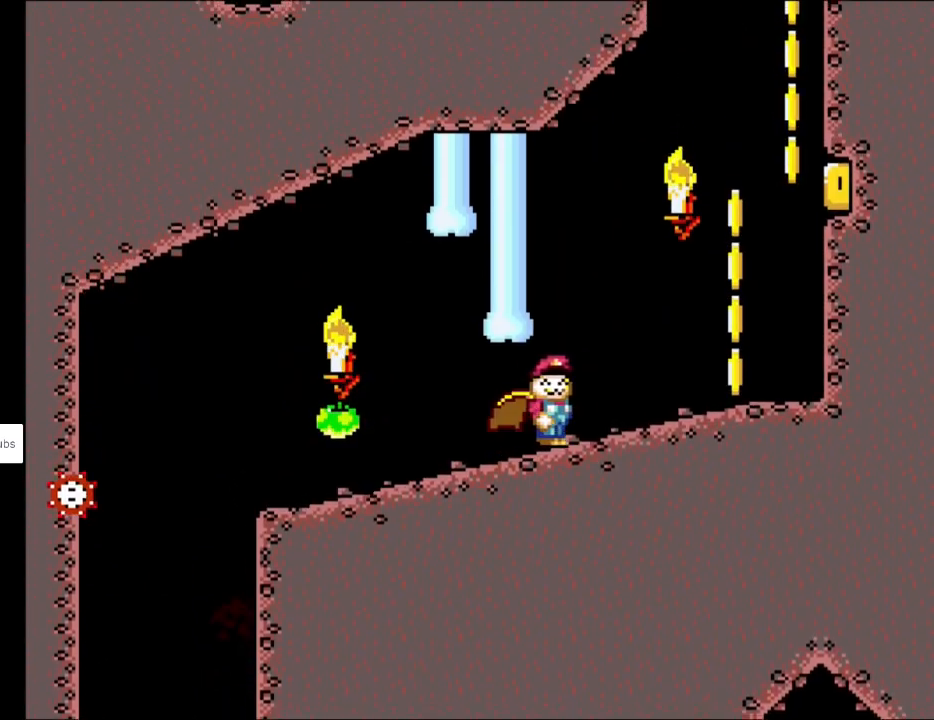
{"buttons": ["B", "Y", "DPAD_RIGHT"], "events": [[317, "Y", "down"], [333, "B", "down"], [367, "X", "up"]]}
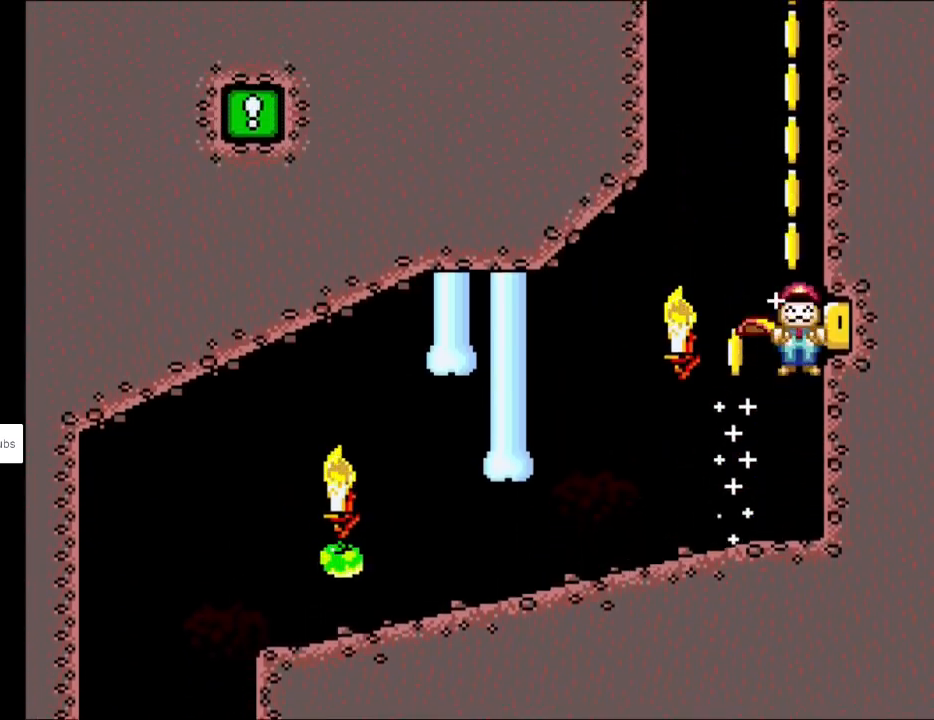
{"buttons": ["B", "Y"], "events": [[17, "DPAD_RIGHT", "up"]]}
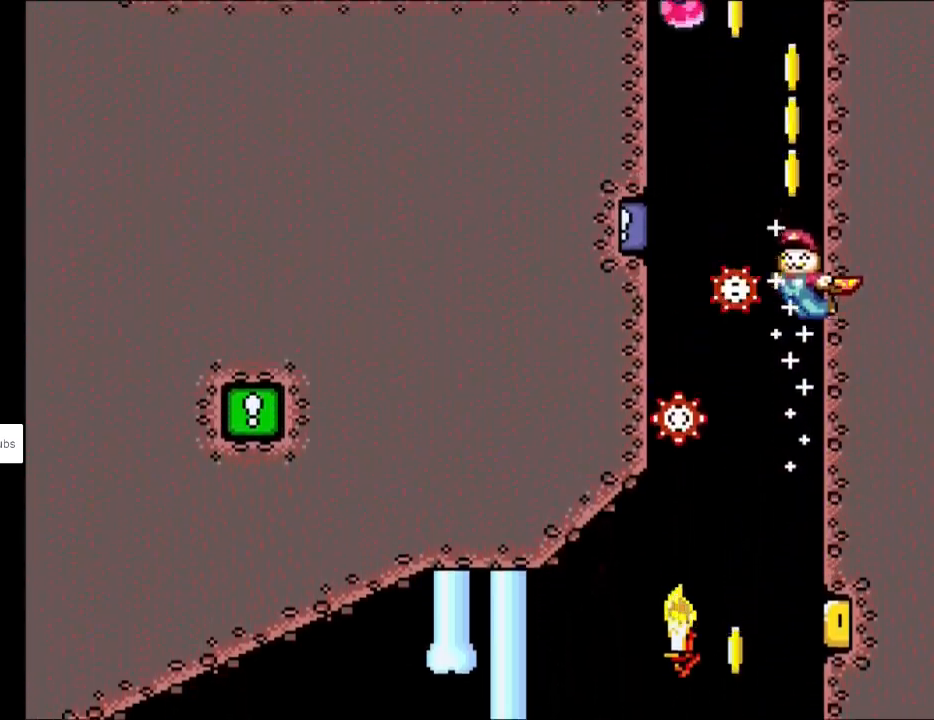
{"buttons": ["B", "Y", "DPAD_LEFT"], "events": [[183, "DPAD_LEFT", "down"], [267, "DPAD_LEFT", "up"], [500, "DPAD_LEFT", "down"]]}
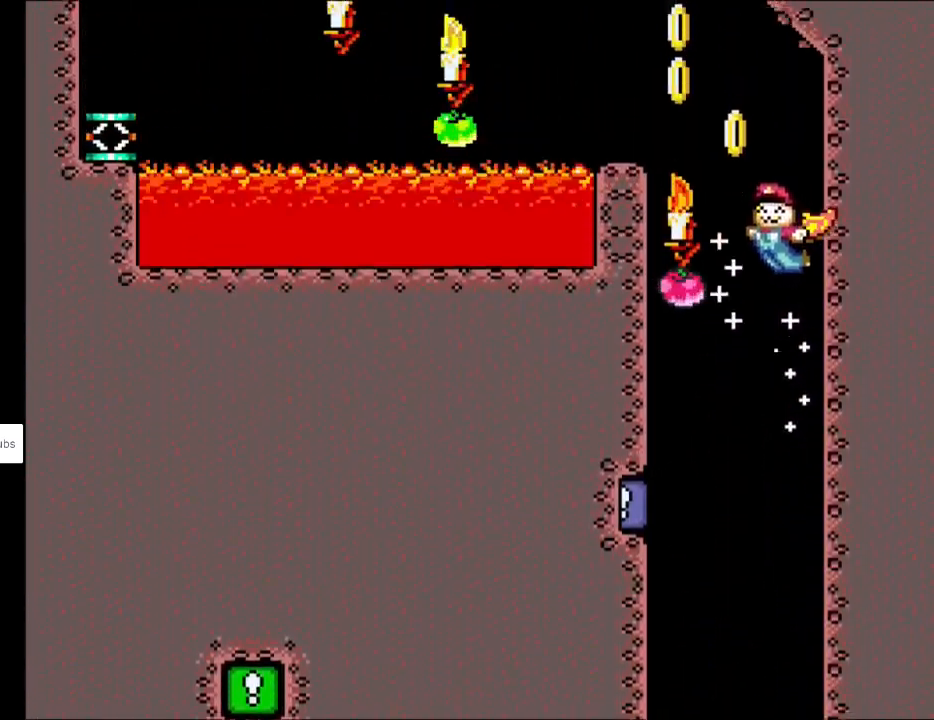
{"buttons": ["B", "Y", "DPAD_LEFT"], "events": []}
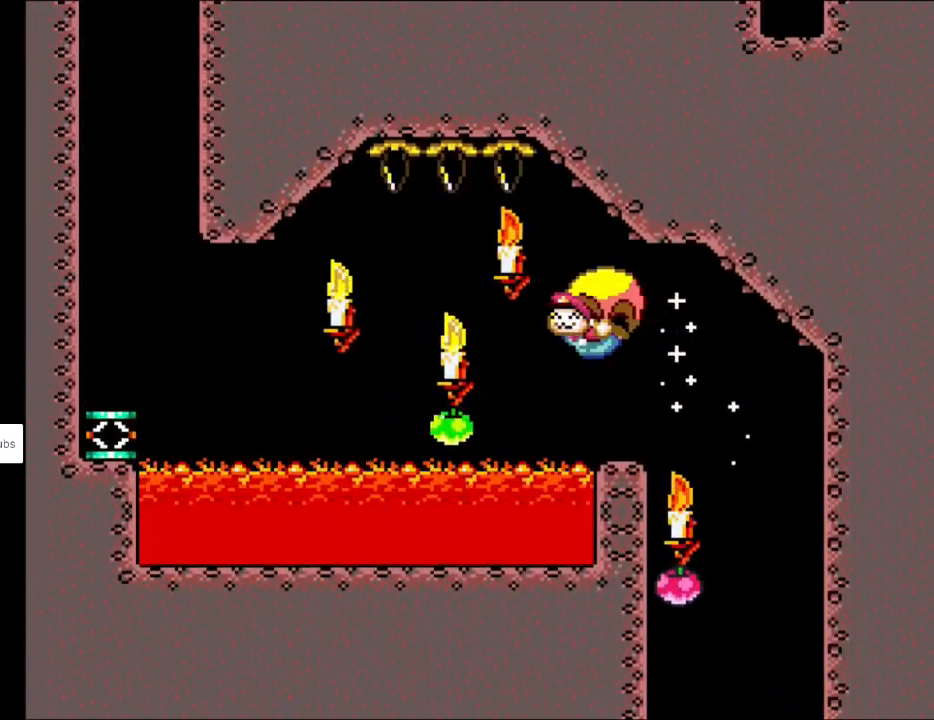
{"buttons": ["B", "Y", "DPAD_RIGHT"], "events": [[50, "DPAD_LEFT", "up"], [317, "DPAD_RIGHT", "down"]]}
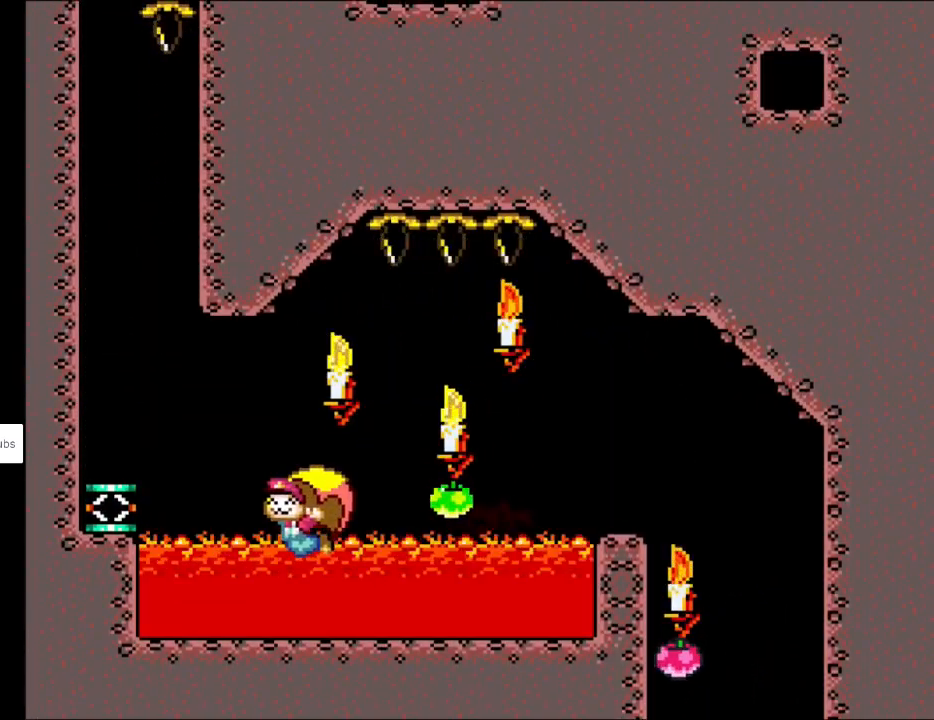
{"buttons": [], "events": [[317, "DPAD_RIGHT", "up"], [333, "B", "up"], [433, "Y", "up"]]}
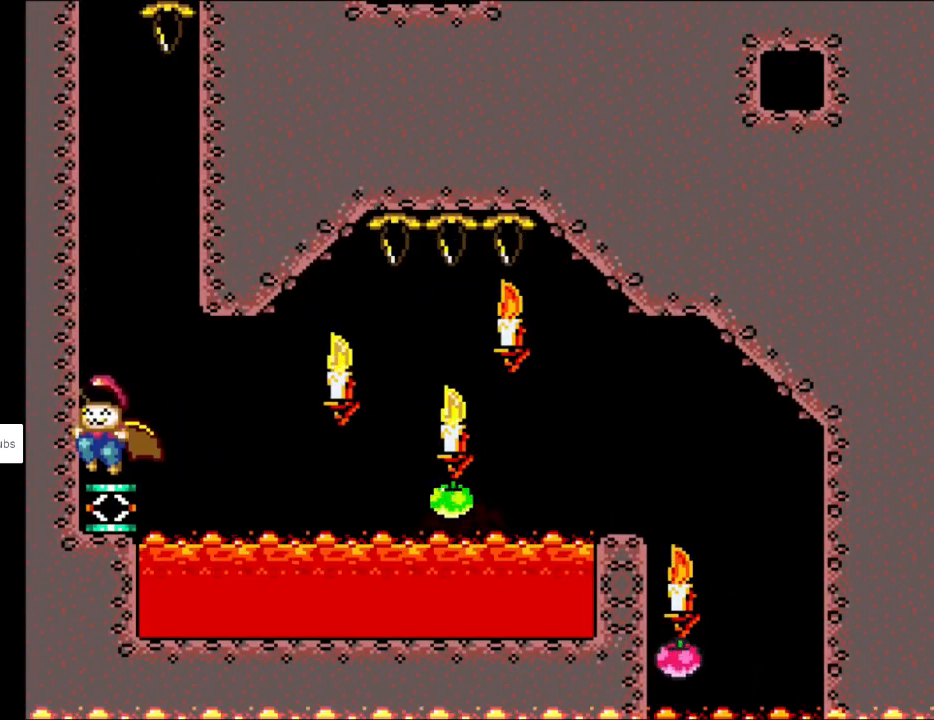
{"buttons": ["B", "Y"], "events": [[200, "B", "down"], [200, "Y", "down"]]}
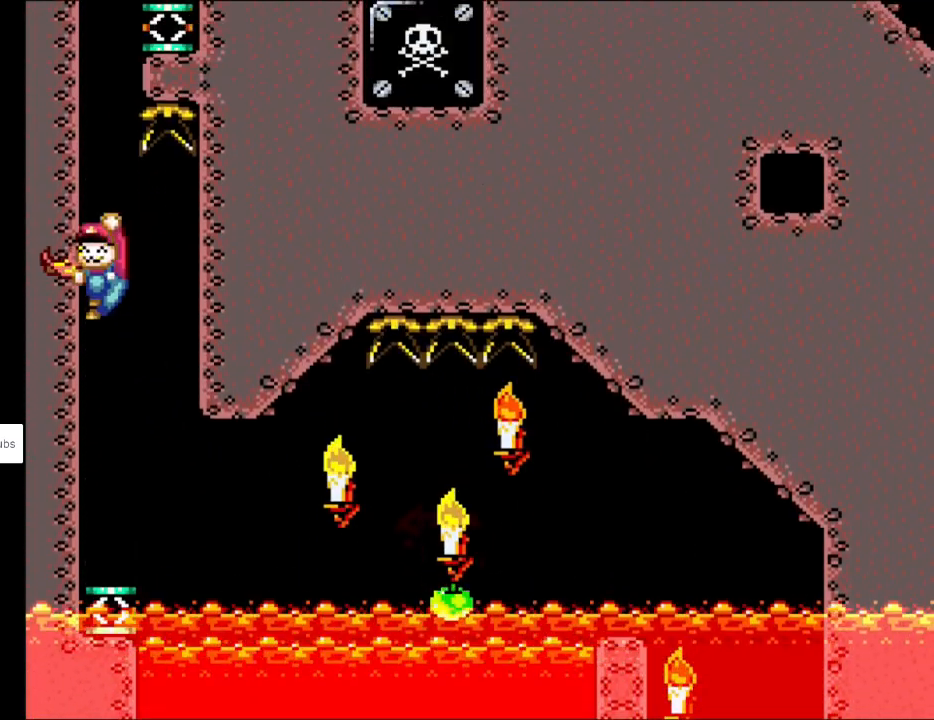
{"buttons": ["B", "Y", "DPAD_RIGHT"], "events": [[267, "DPAD_RIGHT", "down"]]}
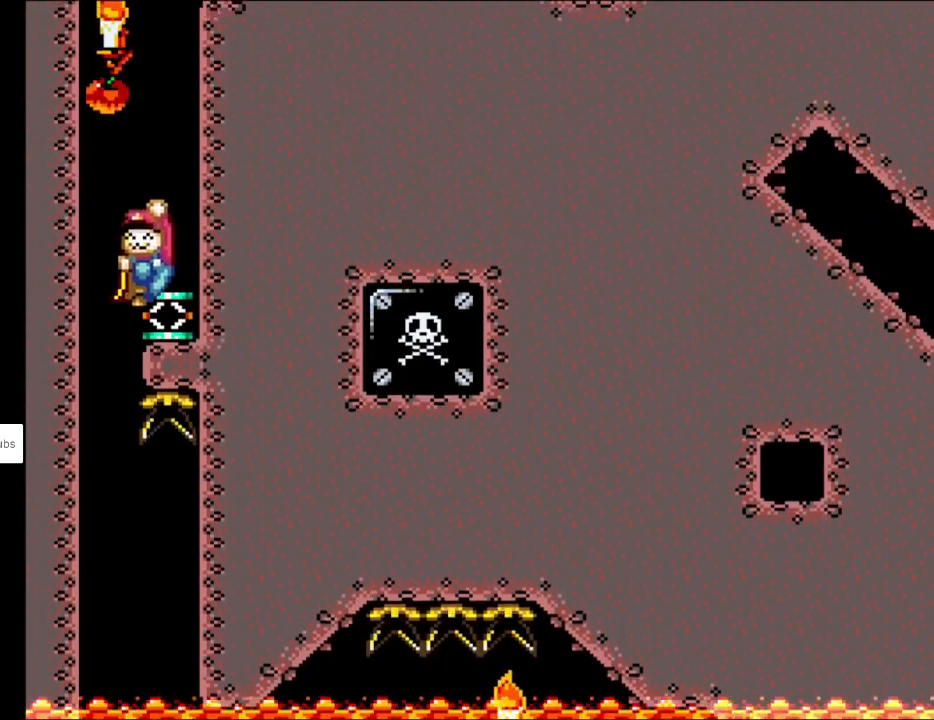
{"buttons": ["B", "Y"], "events": [[50, "B", "up"], [83, "DPAD_RIGHT", "up"], [217, "B", "down"]]}
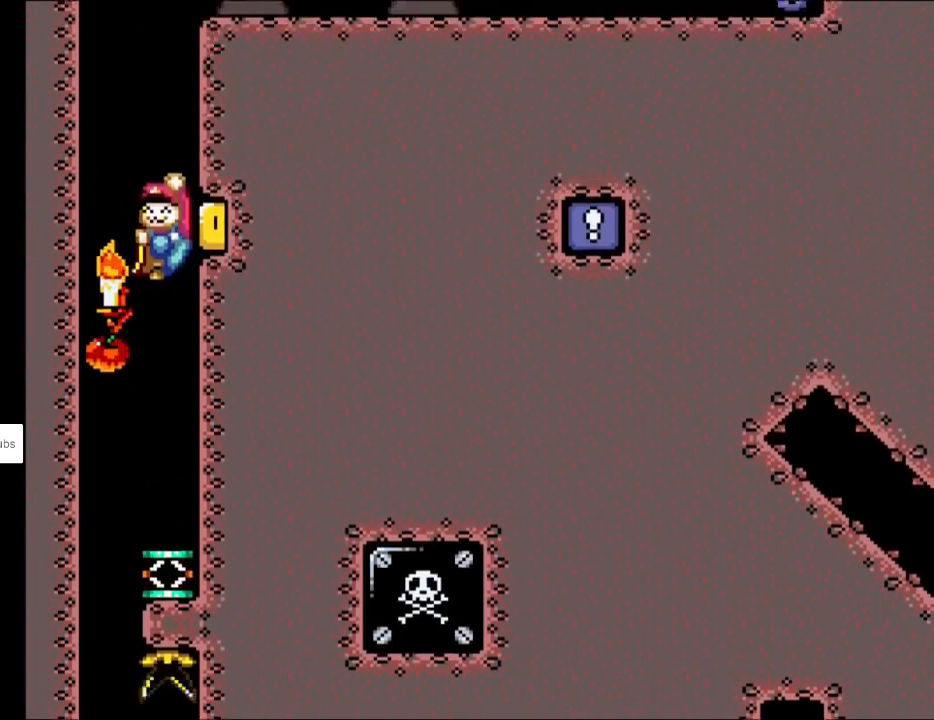
{"buttons": ["Y", "DPAD_RIGHT"], "events": [[217, "DPAD_RIGHT", "down"], [350, "B", "up"]]}
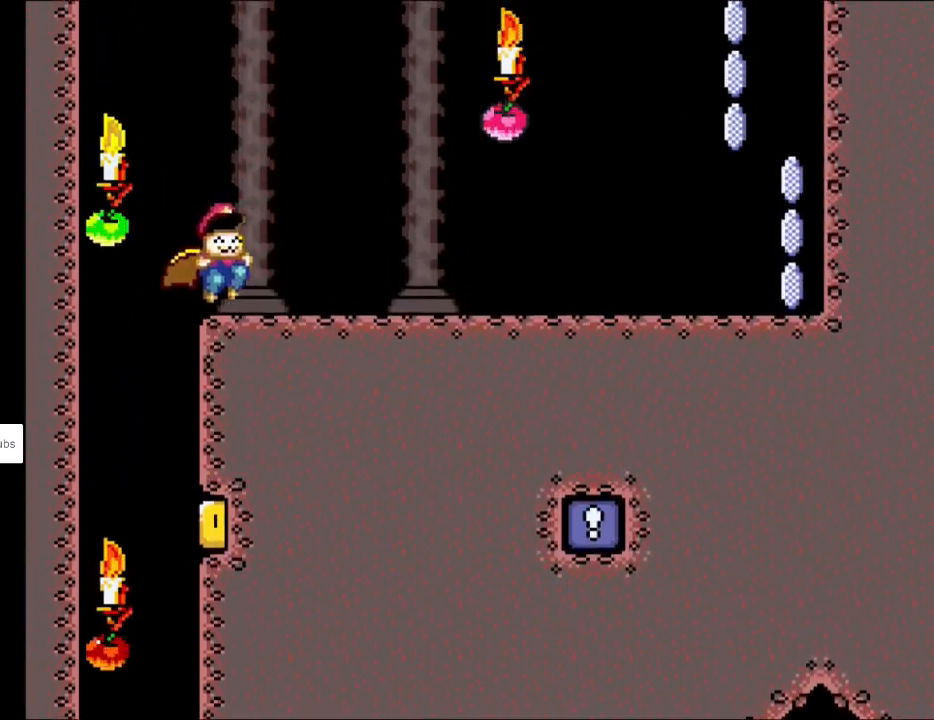
{"buttons": ["X", "DPAD_RIGHT"], "events": [[150, "X", "down"], [167, "Y", "up"]]}
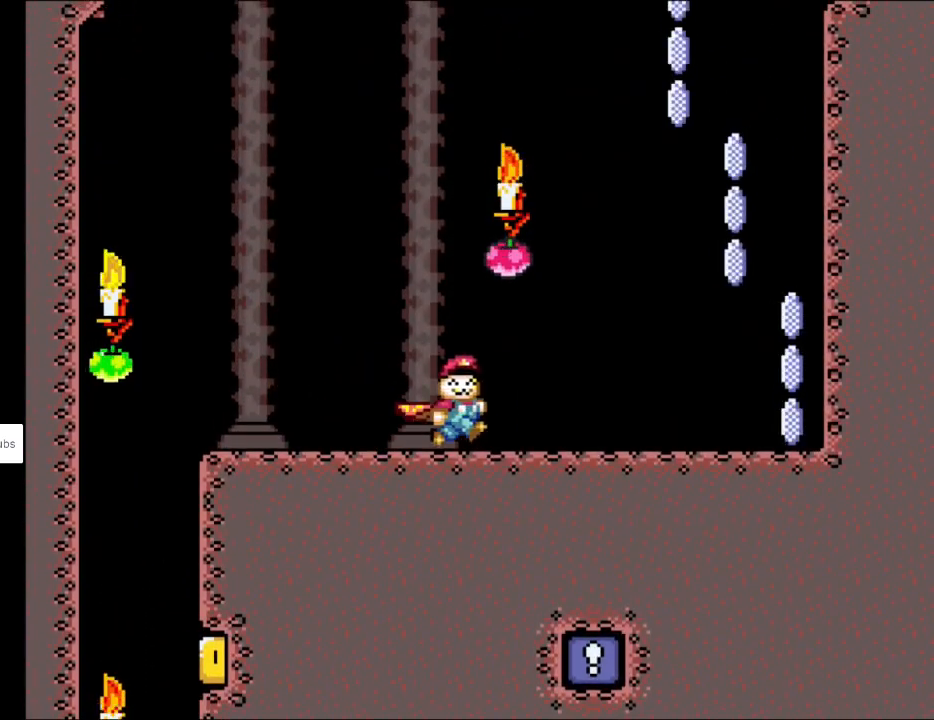
{"buttons": ["X", "DPAD_RIGHT"], "events": []}
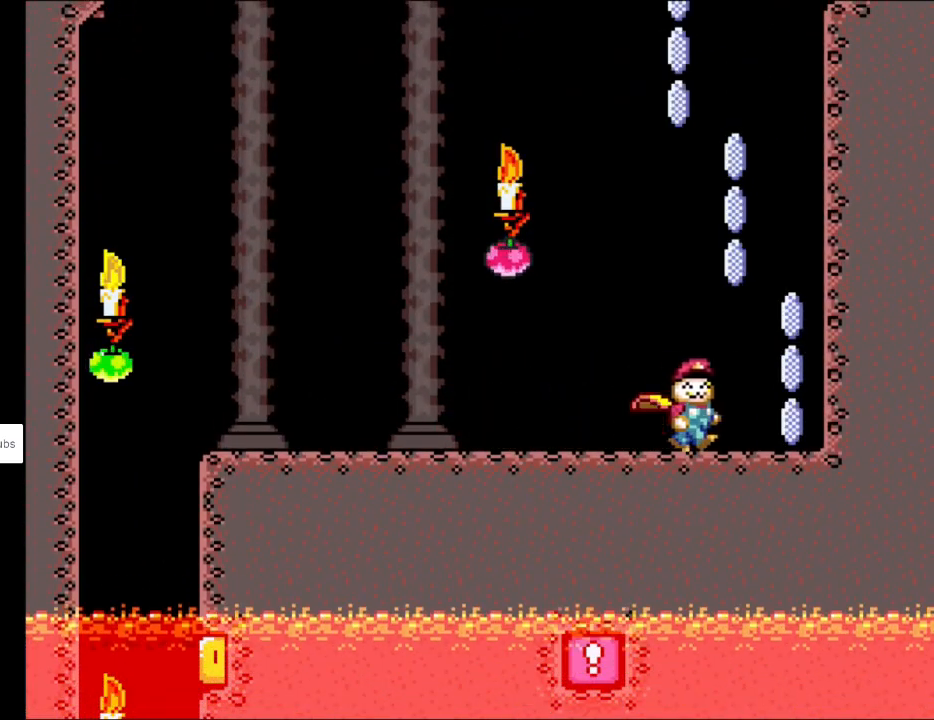
{"buttons": ["A", "X", "DPAD_LEFT"], "events": [[150, "A", "down"], [217, "DPAD_RIGHT", "up"], [217, "DPAD_UP", "down"], [233, "DPAD_LEFT", "down"], [250, "DPAD_UP", "up"]]}
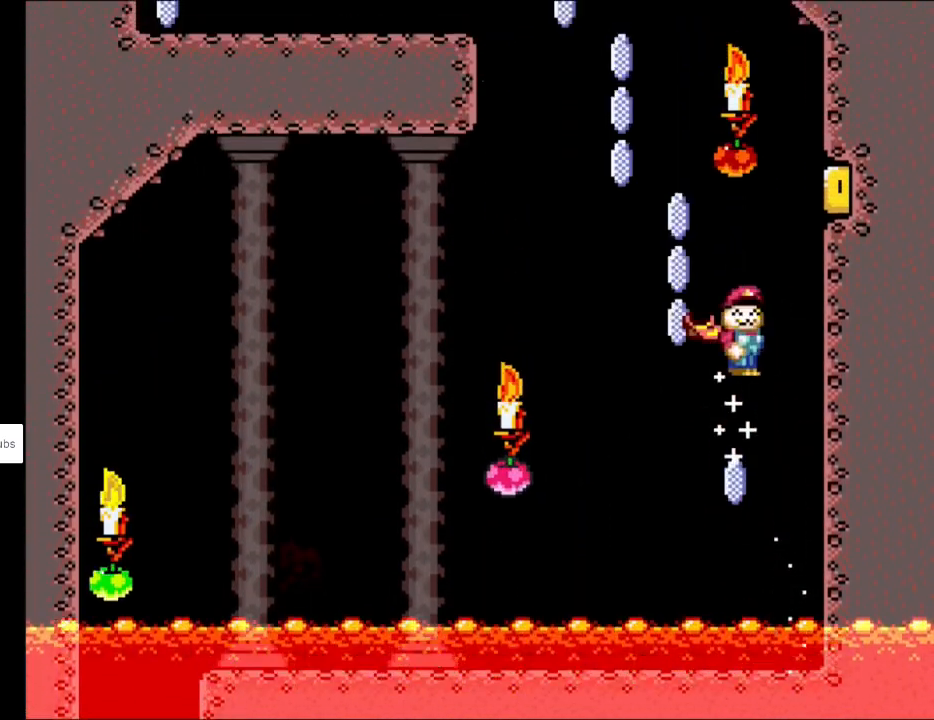
{"buttons": ["A", "X", "DPAD_LEFT"], "events": []}
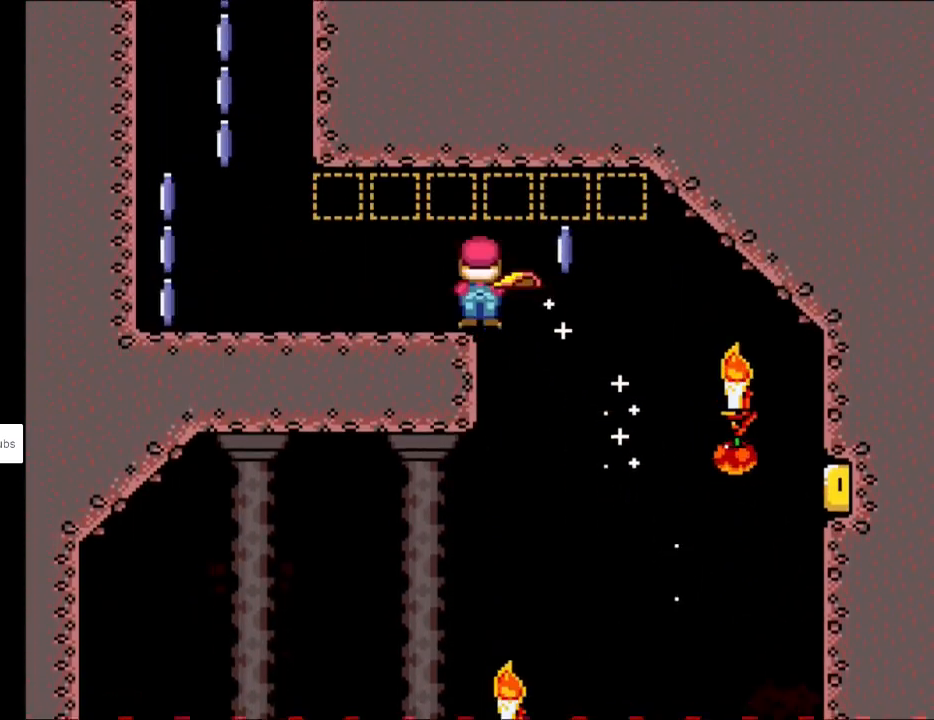
{"buttons": ["A", "X", "DPAD_LEFT"], "events": [[250, "A", "up"], [467, "A", "down"]]}
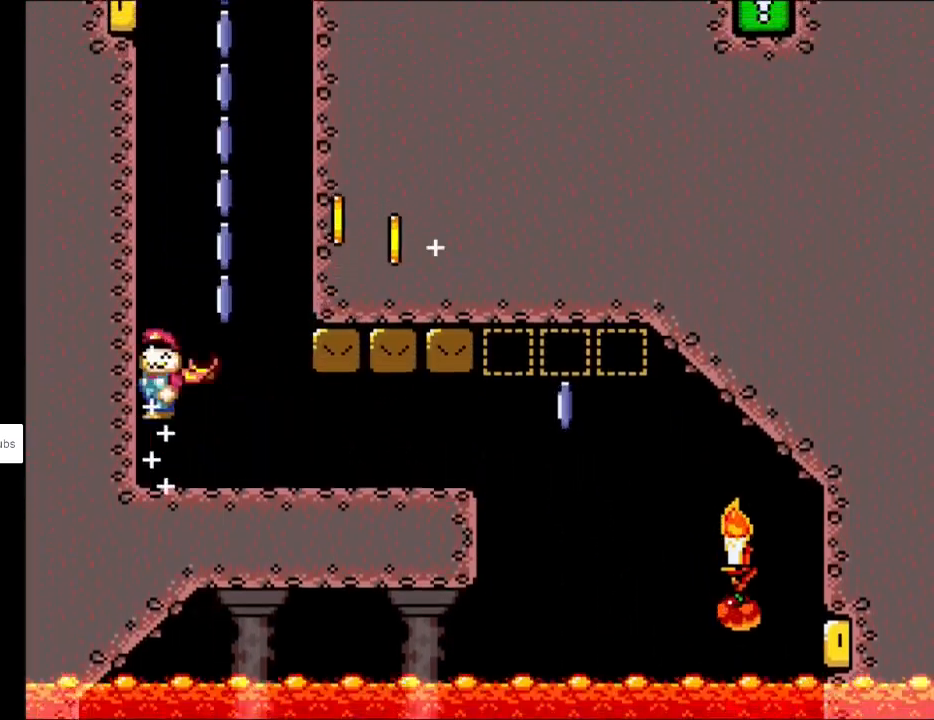
{"buttons": ["A", "X", "DPAD_LEFT"], "events": [[83, "DPAD_LEFT", "up"], [83, "DPAD_RIGHT", "down"], [400, "DPAD_RIGHT", "up"], [400, "DPAD_UP", "down"], [433, "DPAD_LEFT", "down"], [450, "DPAD_UP", "up"]]}
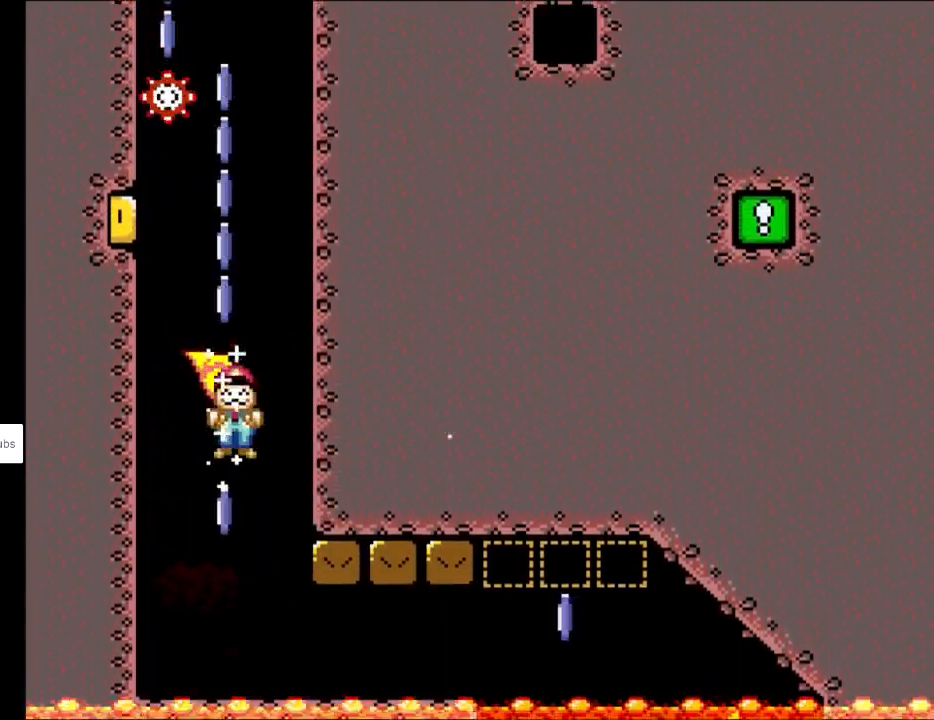
{"buttons": ["X"], "events": [[83, "DPAD_LEFT", "up"], [100, "DPAD_RIGHT", "down"], [300, "DPAD_RIGHT", "up"], [433, "A", "up"]]}
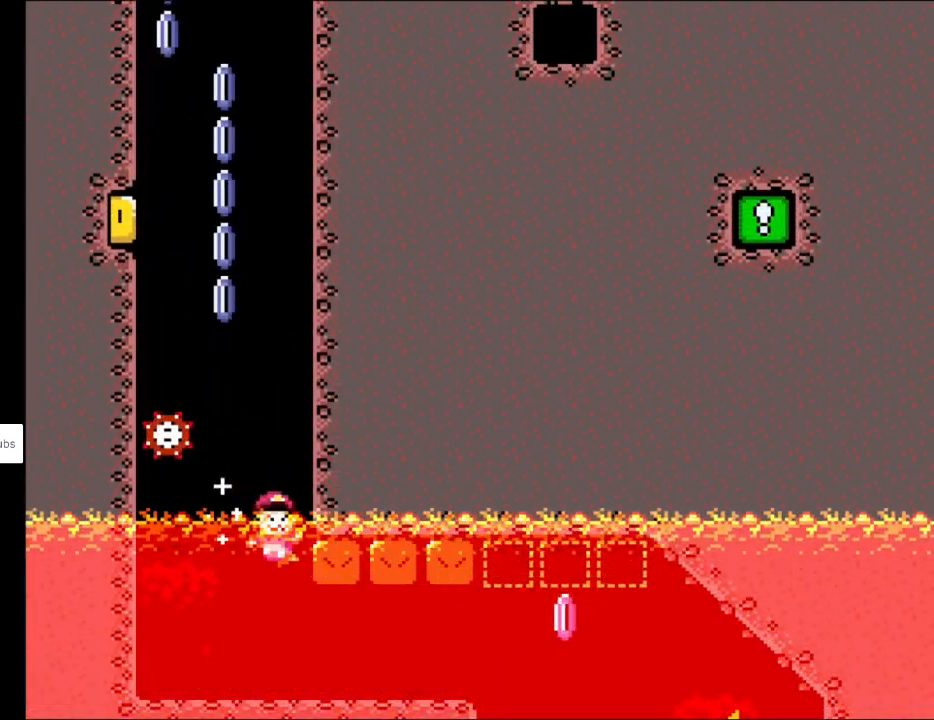
{"buttons": [], "events": [[33, "X", "up"]]}